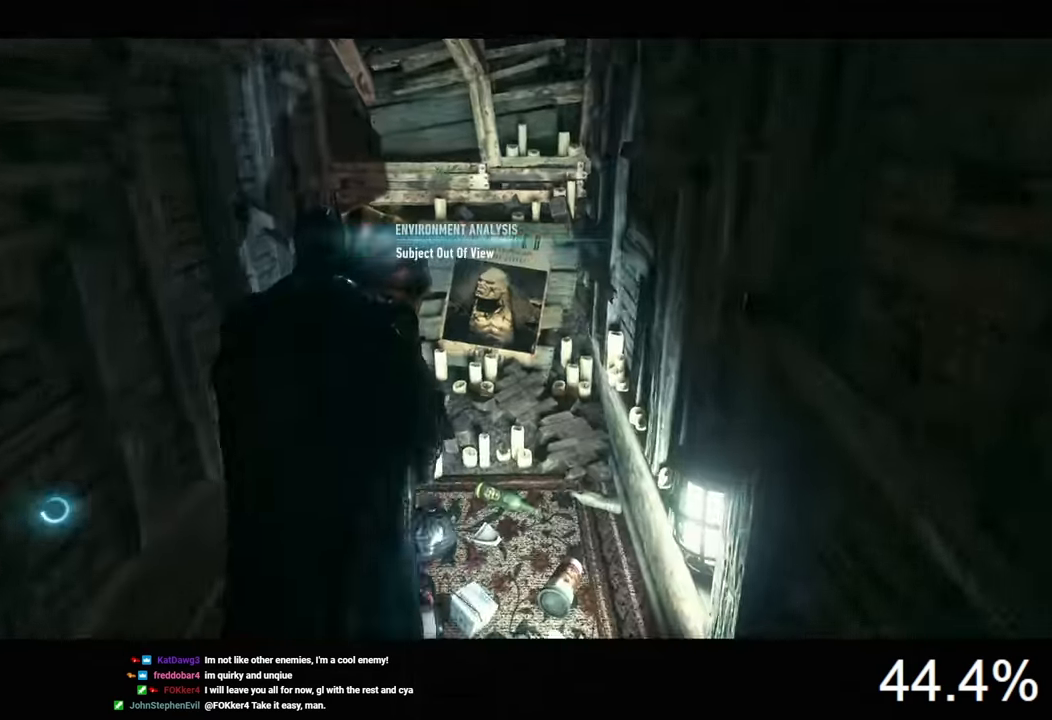
Gameplay with keyboard and mouse; each line is a JSON object with the keys and mouse buttons held at the frame after it. "events" lists presses ("down") and releases ("up") of "1", "2", "3", "4", "5", "a", "alt", "c", "caps_lock", "ctrl", "d", "e", "f", "g", "q", "r", "s", "shift", "space", "t", "tab", "v", "w", "x", "z", "mouse_left", "mouse_wheel" and "mouse_right" between this image and that frame as [ms after this image, input, new state], when the widget could be followed in between. "mouse_left", "mouse_wheel", "mouse_right" = the "left", "wheel", "right" buttons of the "mouse" list. No other keys are recorded. "wheel" means that the mouse wheel is clicked or scrolled. Not read: mouse_move.
{"keys": [], "mouse": [], "events": [[500, "x", "up"]]}
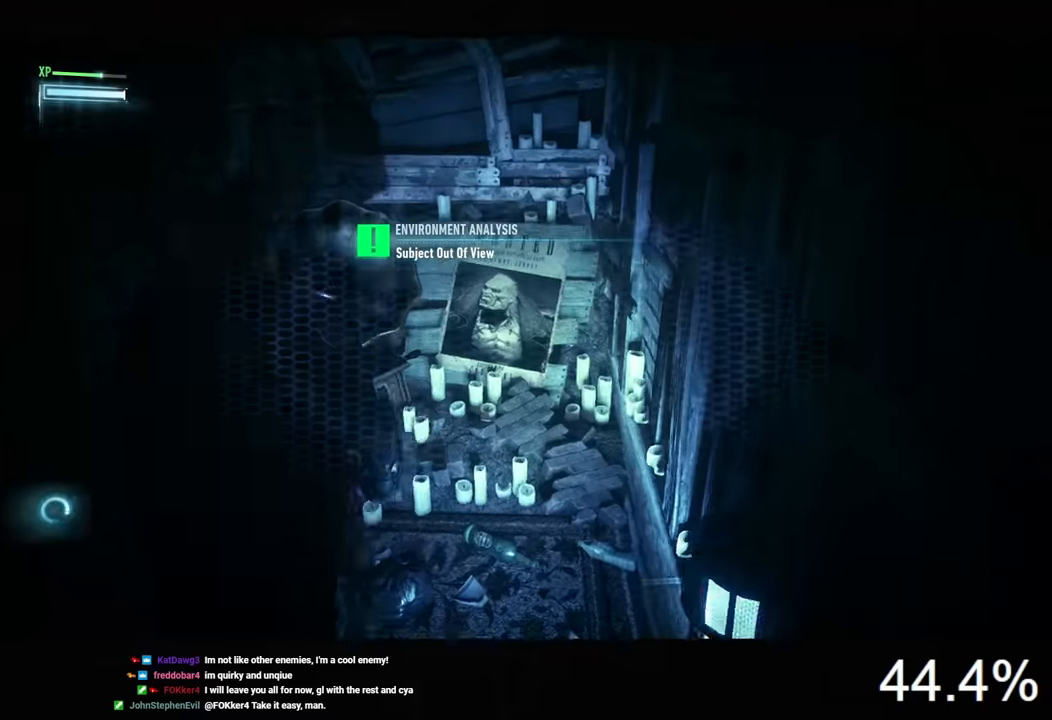
{"keys": ["ctrl", "w"], "mouse": [], "events": [[100, "w", "down"], [233, "ctrl", "down"]]}
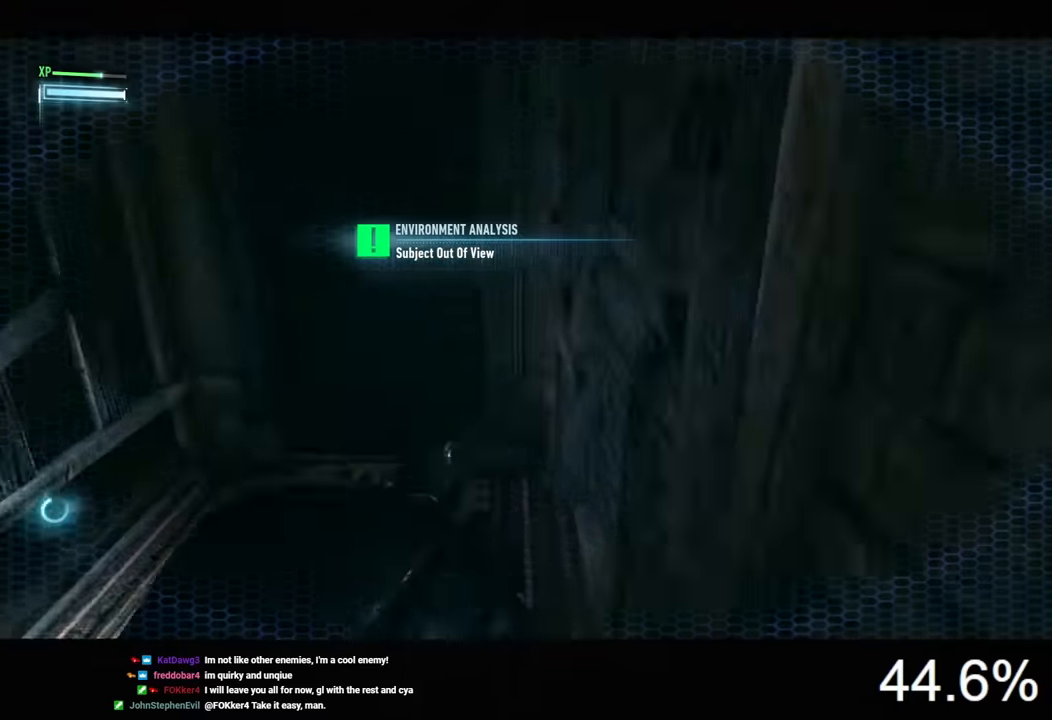
{"keys": [], "mouse": [], "events": [[266, "ctrl", "up"], [266, "w", "up"], [400, "space", "down"], [466, "space", "up"]]}
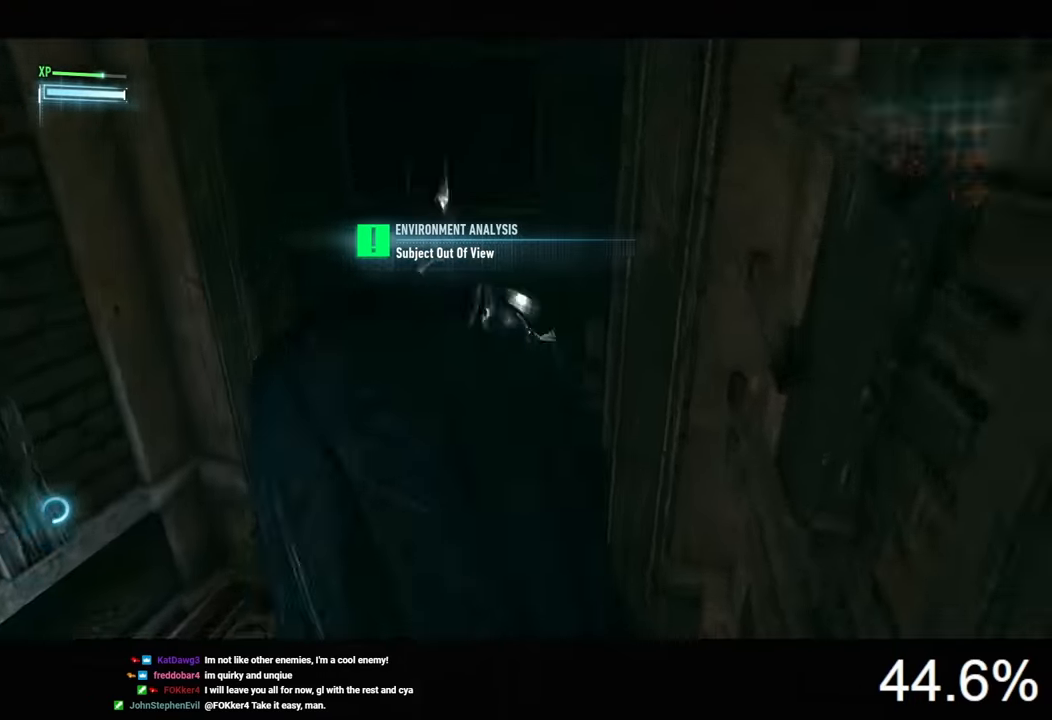
{"keys": [], "mouse": [], "events": [[33, "space", "down"], [133, "space", "up"], [233, "space", "down"], [266, "space", "up"]]}
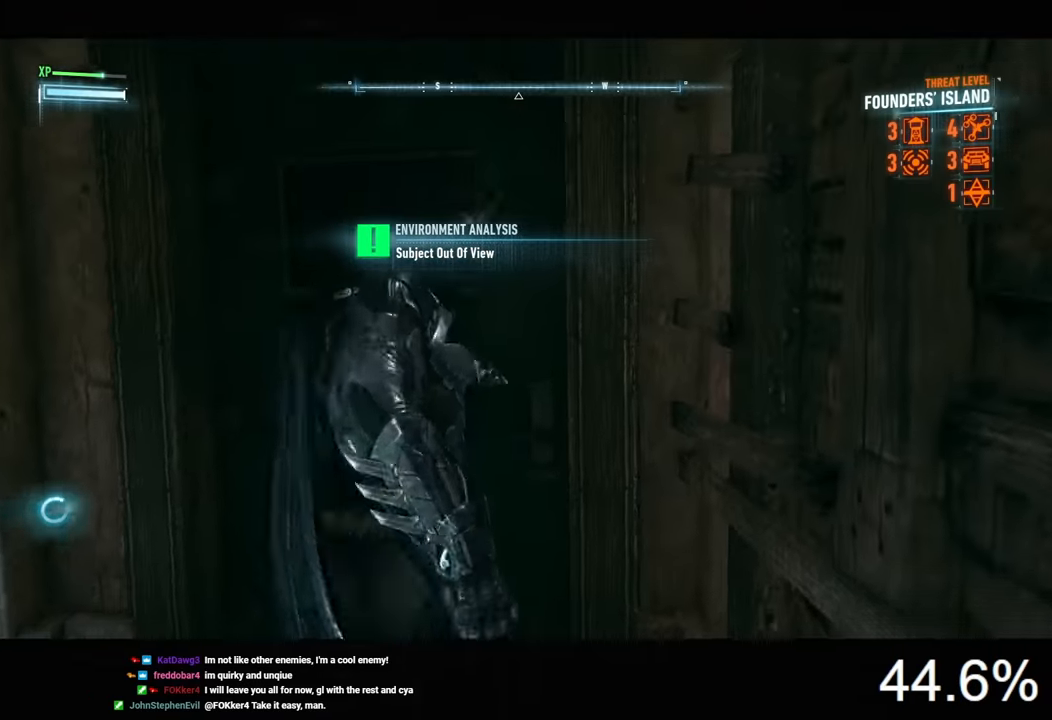
{"keys": [], "mouse": [], "events": []}
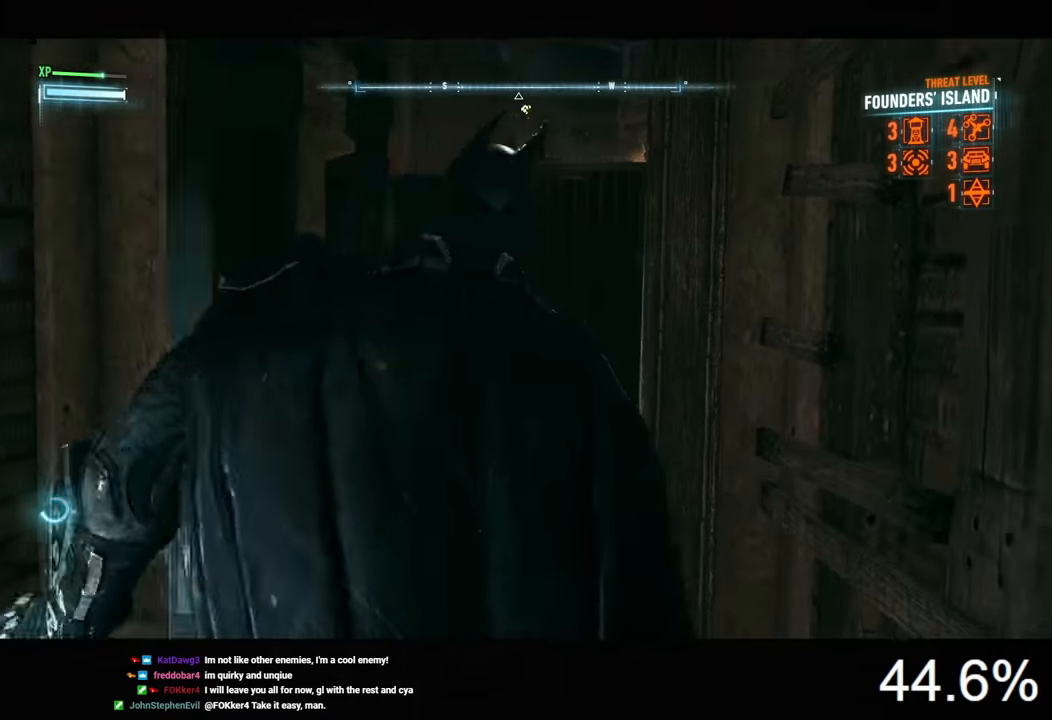
{"keys": [], "mouse": [], "events": []}
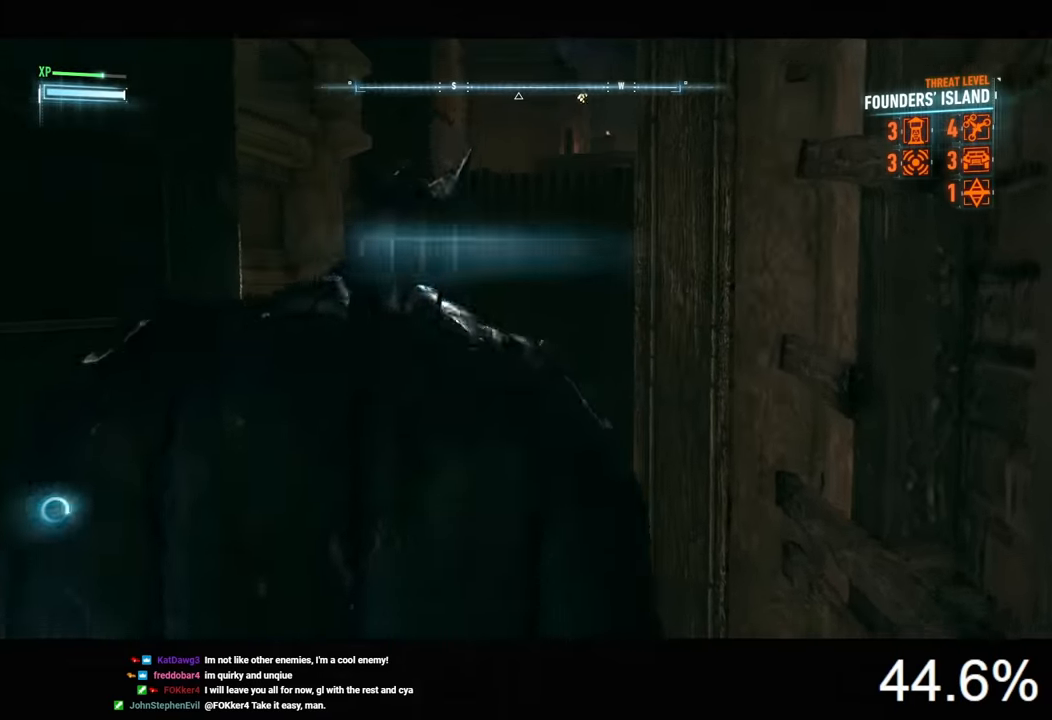
{"keys": ["space", "w"], "mouse": [], "events": [[333, "space", "down"], [333, "w", "down"]]}
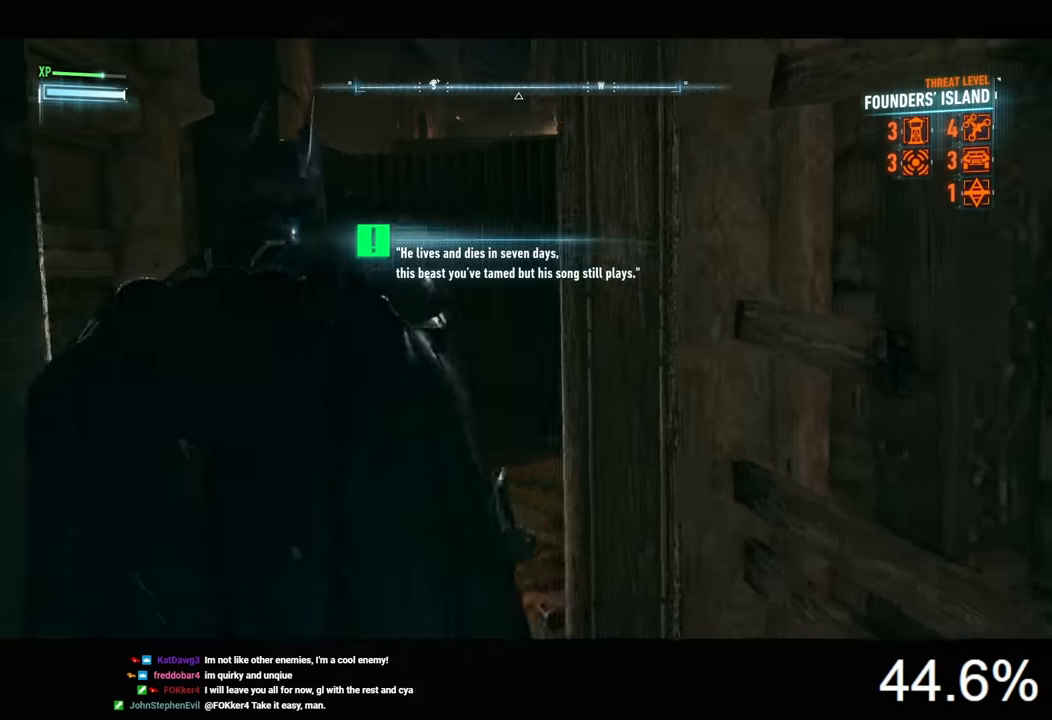
{"keys": ["space", "w"], "mouse": [], "events": []}
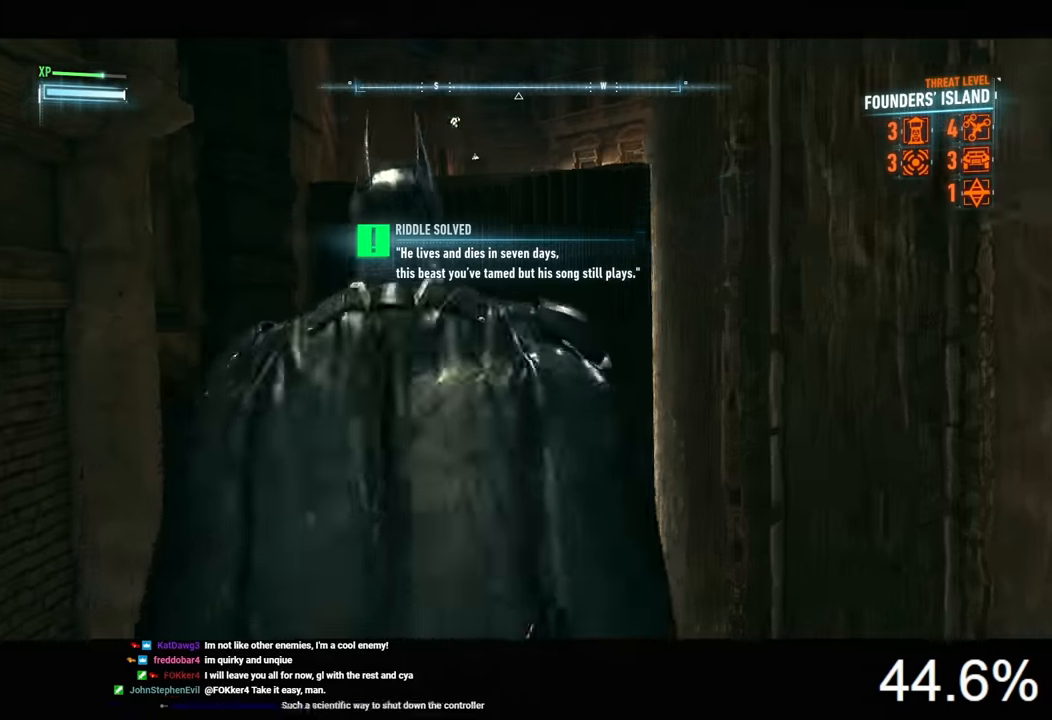
{"keys": ["space", "w"], "mouse": [], "events": []}
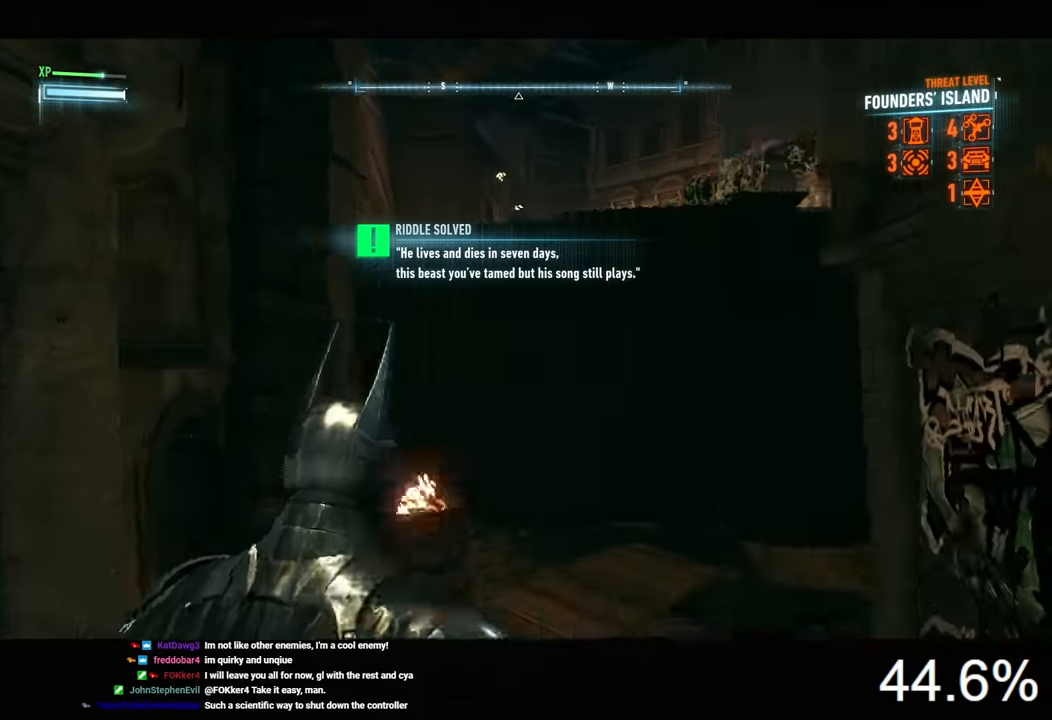
{"keys": ["space", "w"], "mouse": [], "events": []}
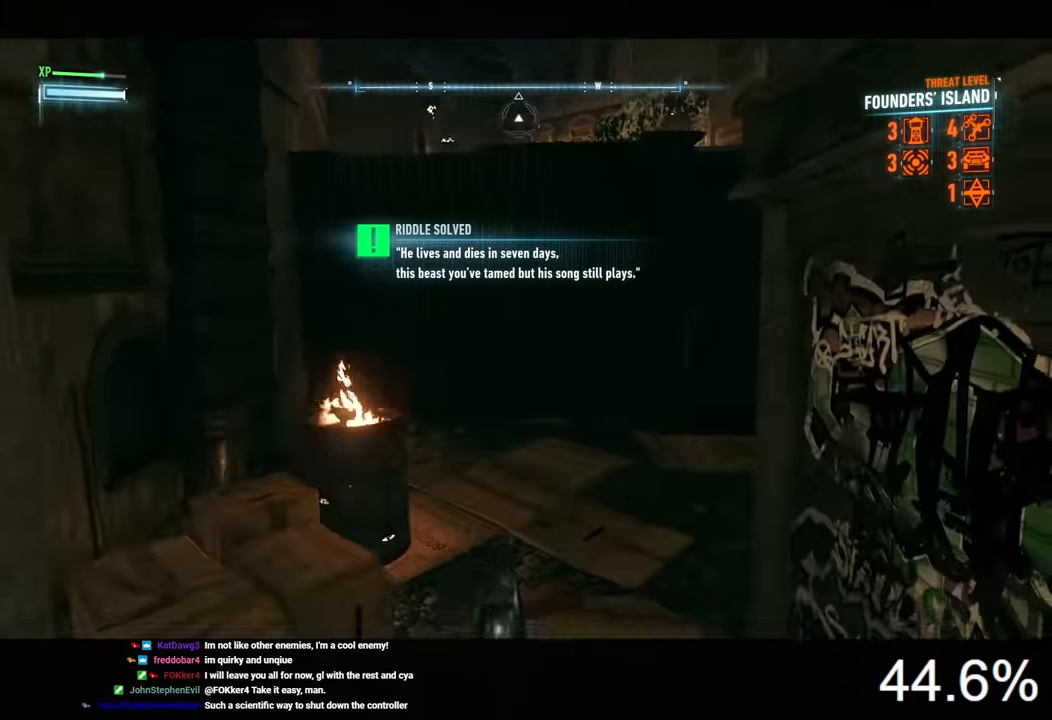
{"keys": ["f", "space", "w"], "mouse": [], "events": [[466, "f", "down"]]}
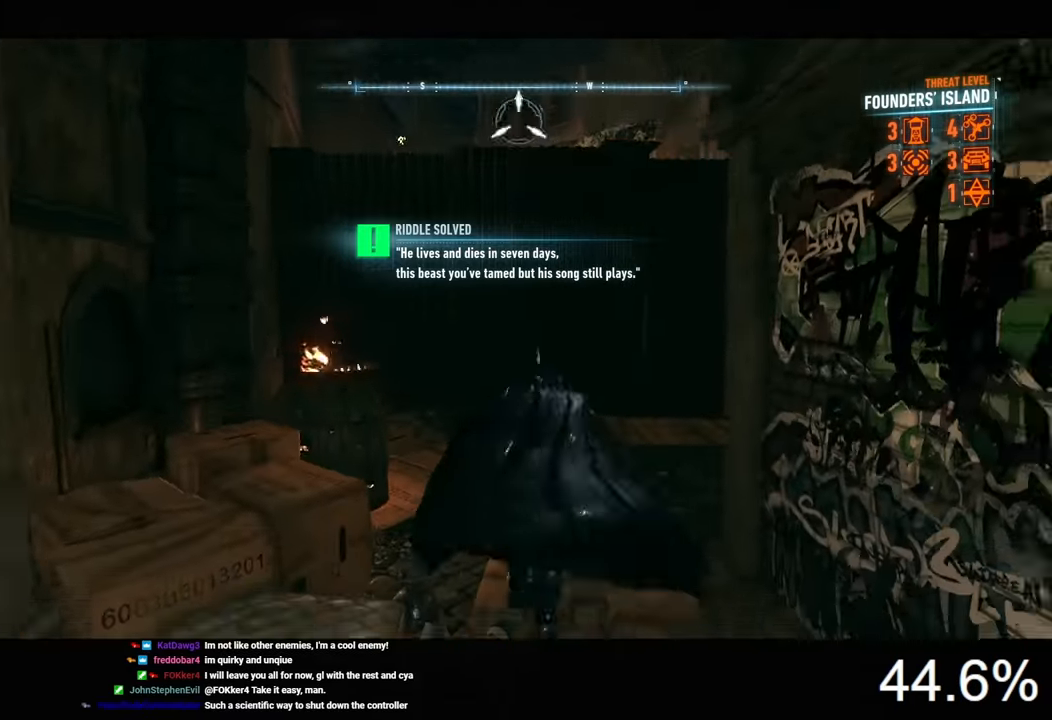
{"keys": ["space", "w"], "mouse": [], "events": [[33, "f", "up"]]}
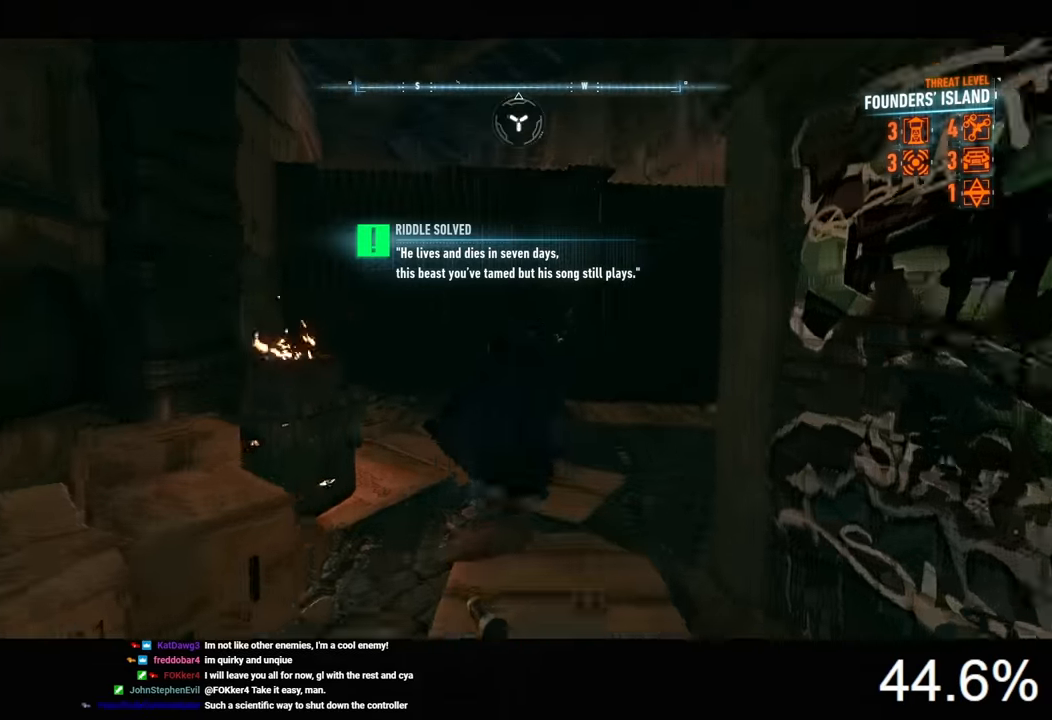
{"keys": ["a", "space", "w"], "mouse": [], "events": [[500, "a", "down"]]}
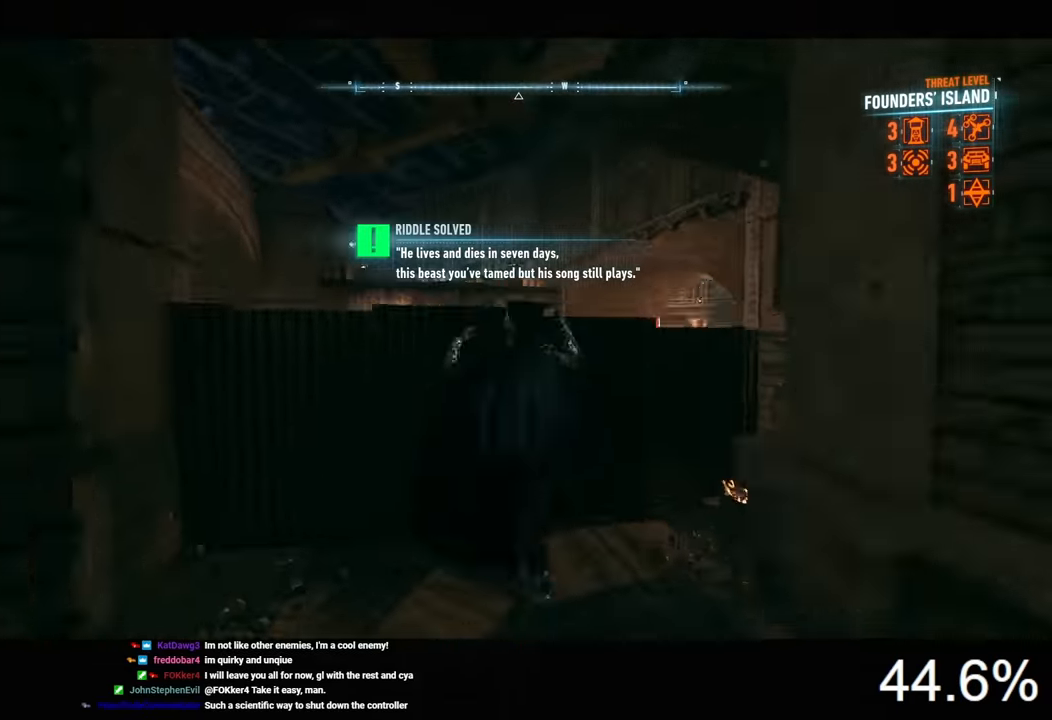
{"keys": ["a", "space", "w"], "mouse": [], "events": [[133, "mouse_wheel", "down"], [300, "mouse_wheel", "up"]]}
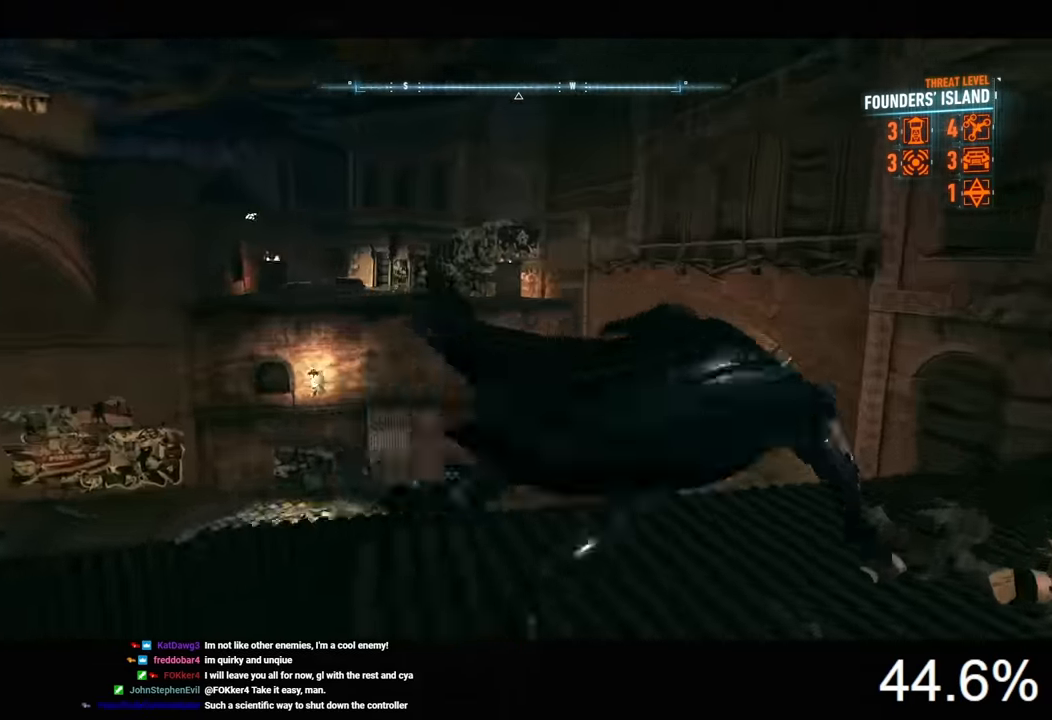
{"keys": ["space", "w"], "mouse": [], "events": [[33, "a", "up"]]}
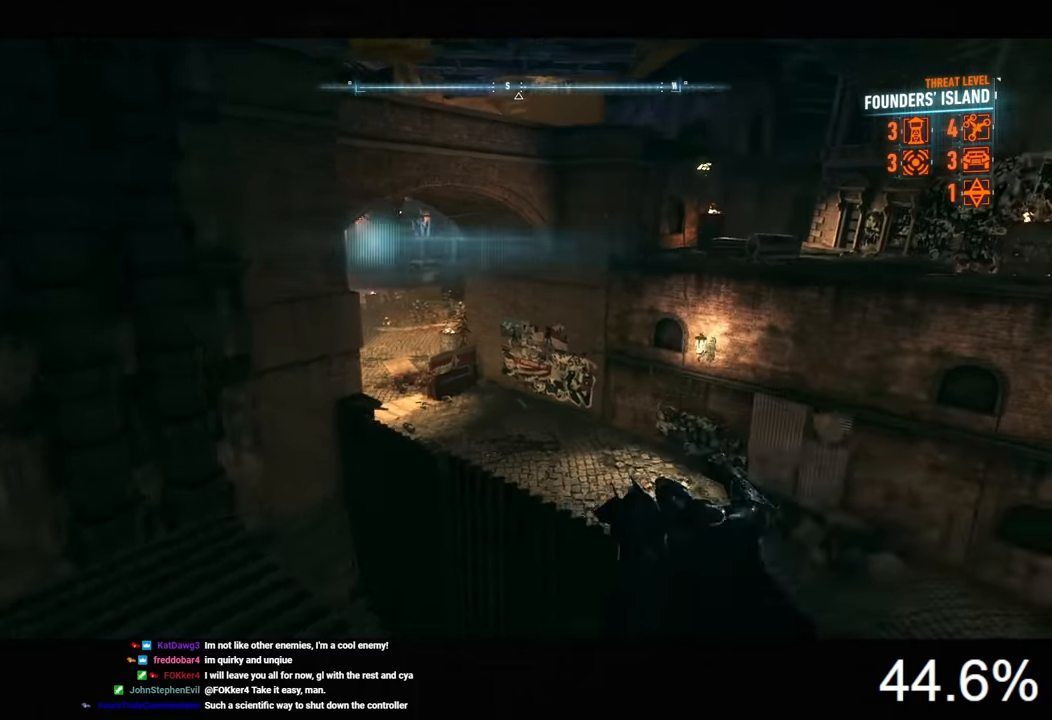
{"keys": ["space", "w"], "mouse": [], "events": []}
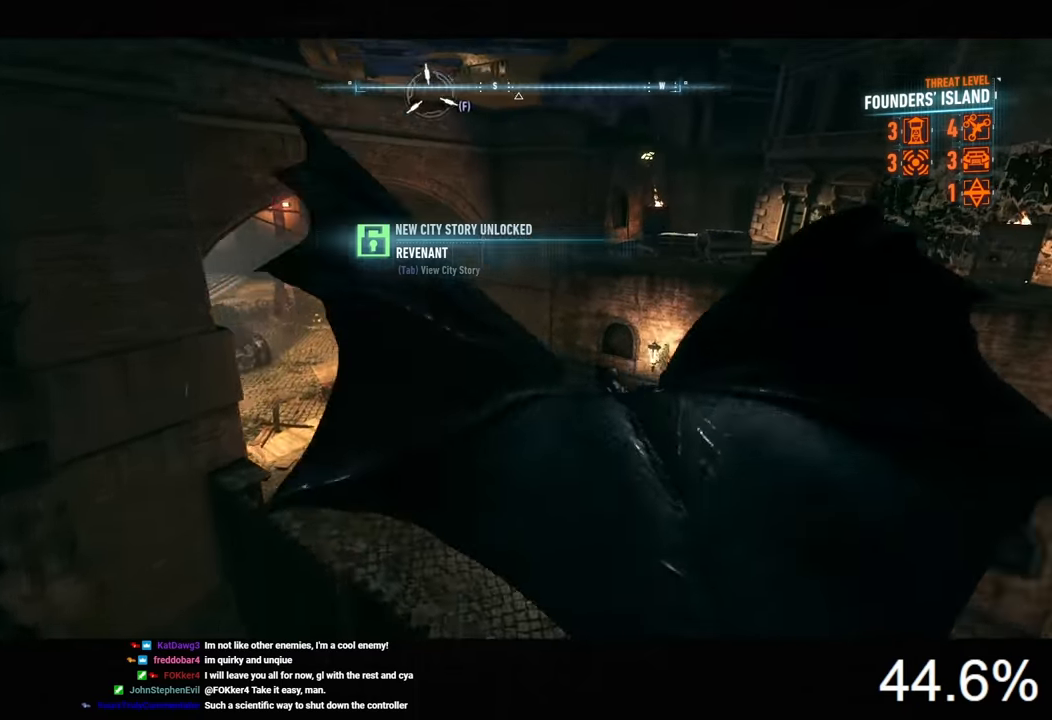
{"keys": ["w"], "mouse": [], "events": [[167, "f", "down"], [267, "f", "up"], [333, "space", "up"], [467, "space", "down"], [500, "space", "up"]]}
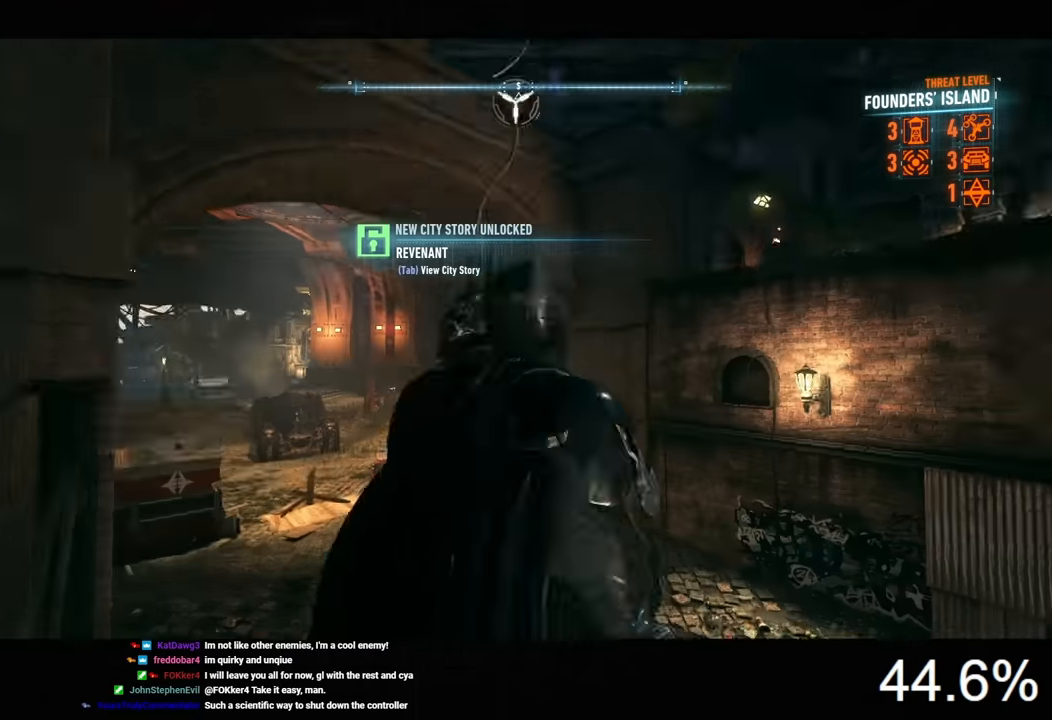
{"keys": ["a", "space", "w"], "mouse": [], "events": [[133, "space", "down"], [300, "a", "down"]]}
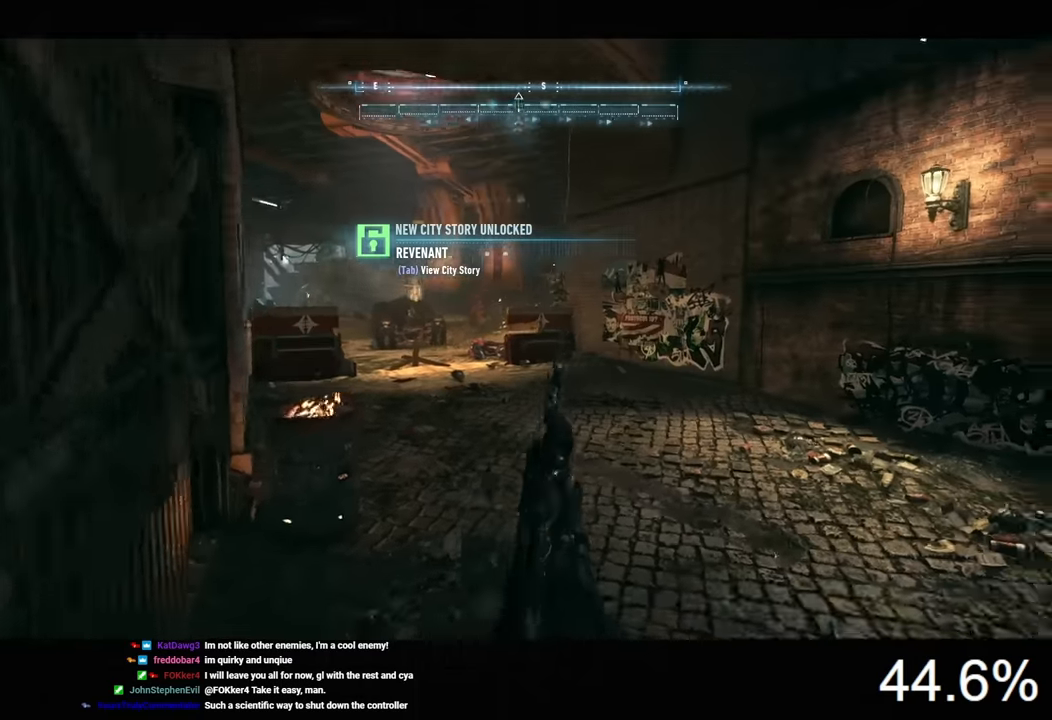
{"keys": ["a", "space", "w"], "mouse": [], "events": [[167, "mouse_wheel", "down"], [333, "mouse_wheel", "up"]]}
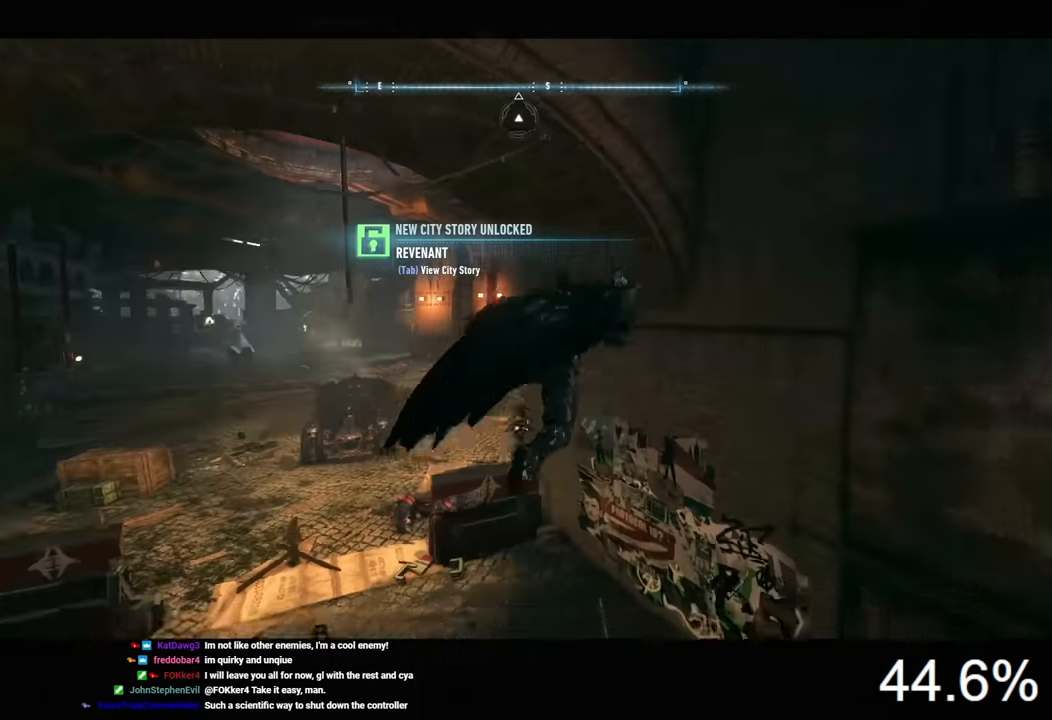
{"keys": ["a", "space", "w"], "mouse": [], "events": []}
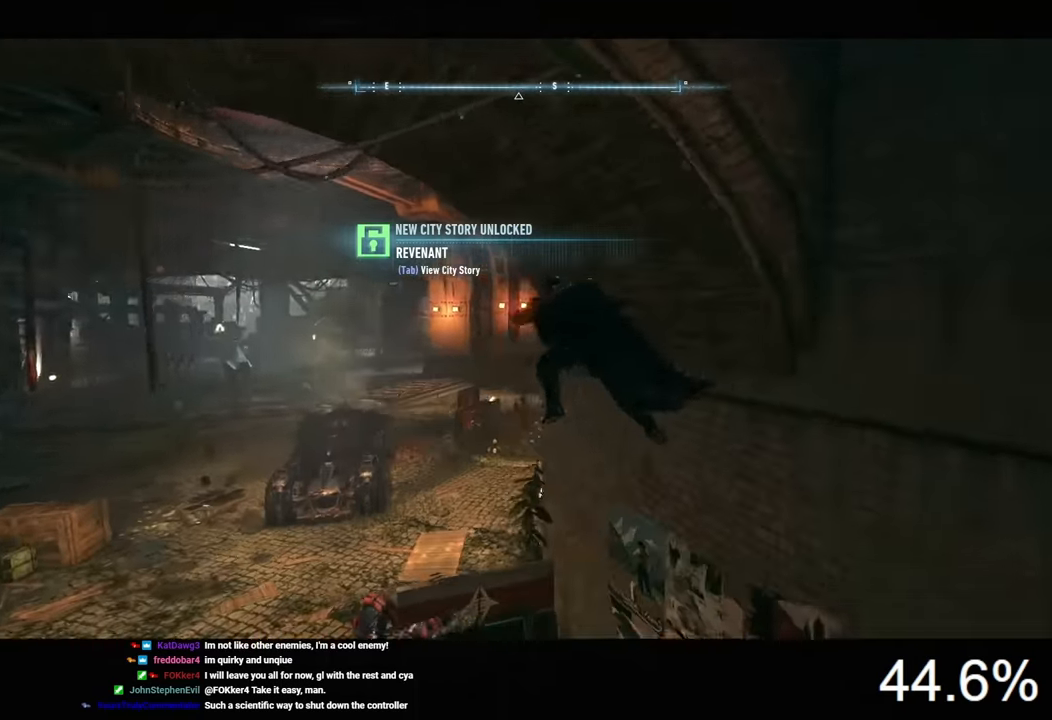
{"keys": ["space", "w"], "mouse": [], "events": [[267, "a", "up"]]}
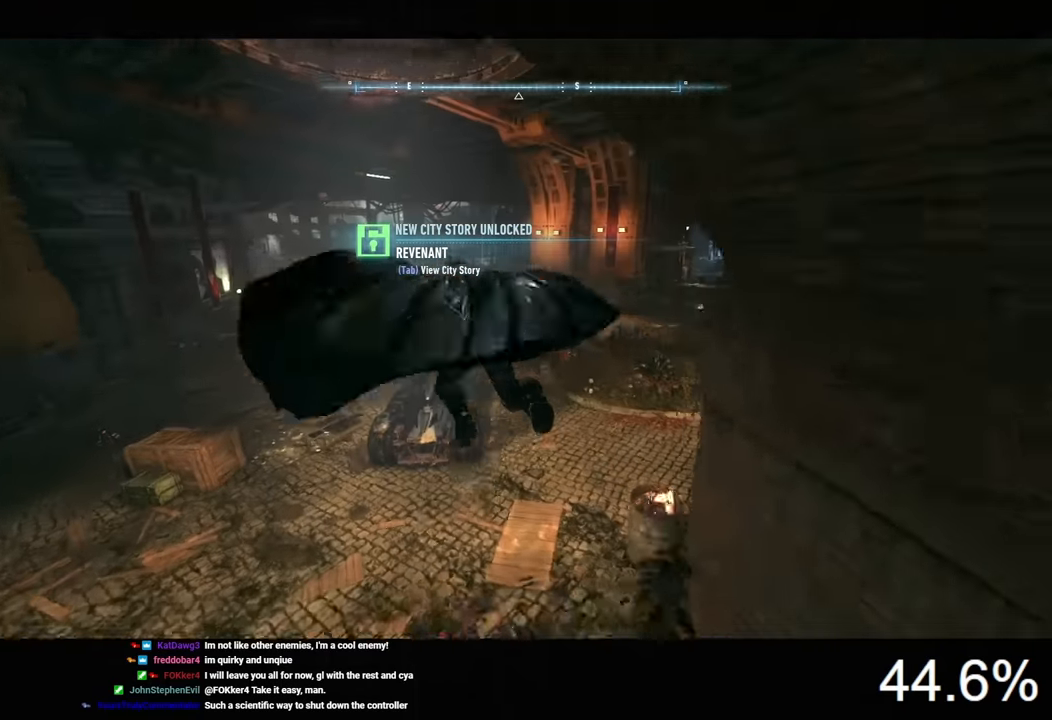
{"keys": ["space"], "mouse": [], "events": [[333, "e", "down"], [467, "e", "up"], [500, "w", "up"]]}
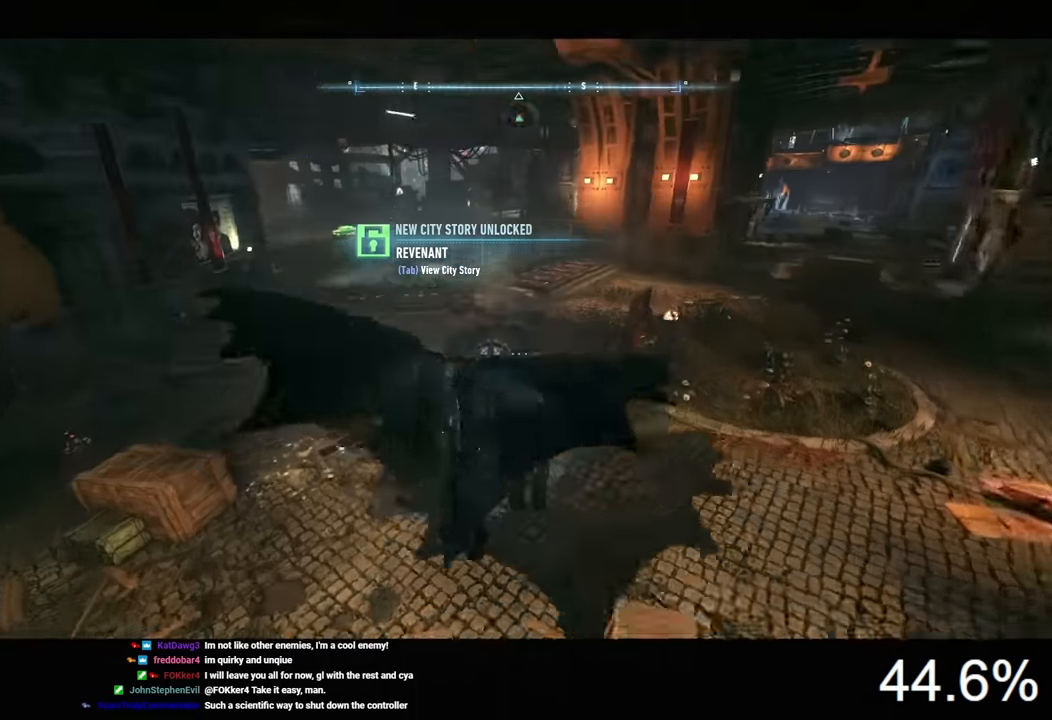
{"keys": [], "mouse": [], "events": [[33, "space", "up"]]}
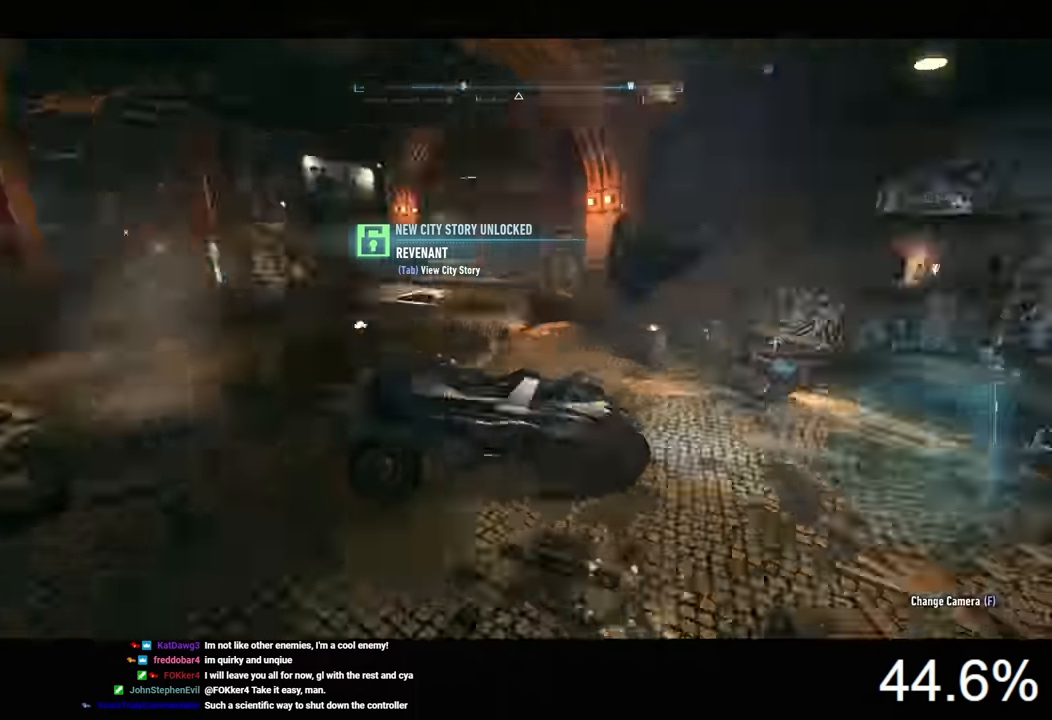
{"keys": [], "mouse": ["right"], "events": [[33, "d", "down"], [267, "d", "up"], [267, "w", "down"], [467, "mouse_right", "down"], [467, "w", "up"]]}
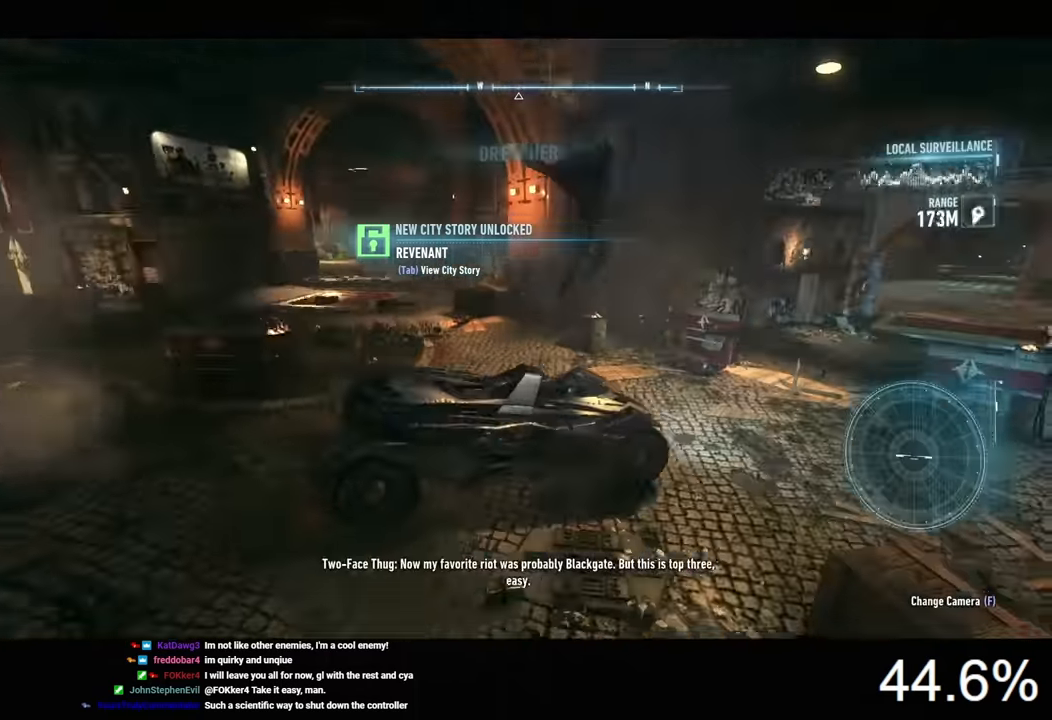
{"keys": [], "mouse": ["right"], "events": [[67, "a", "down"], [300, "a", "up"]]}
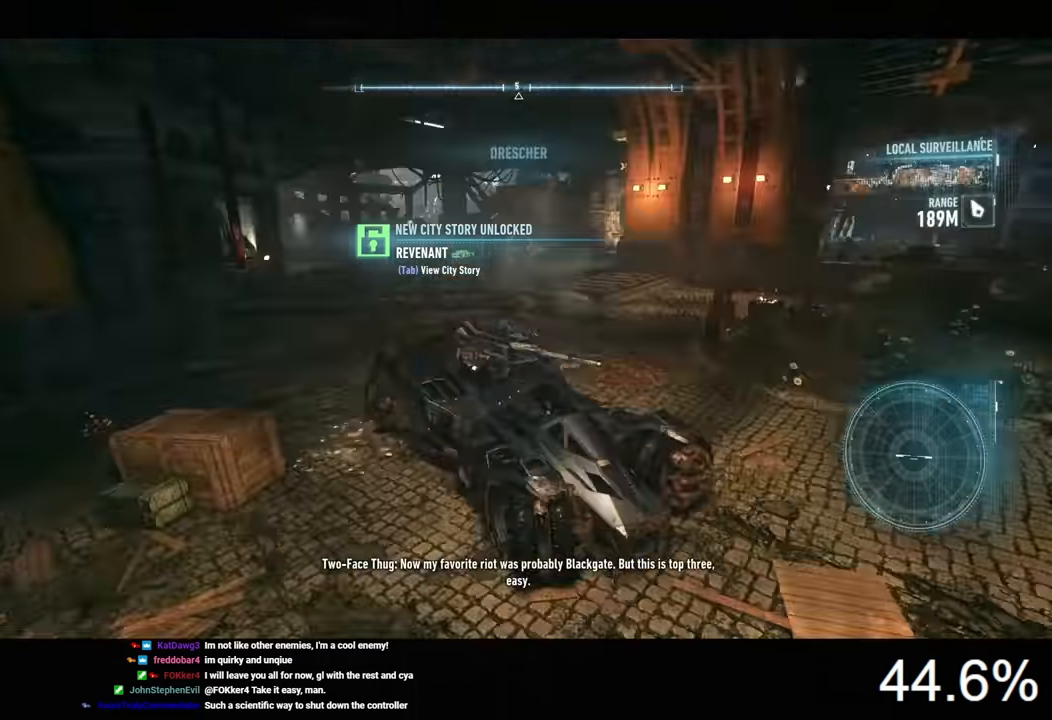
{"keys": [], "mouse": ["right"], "events": []}
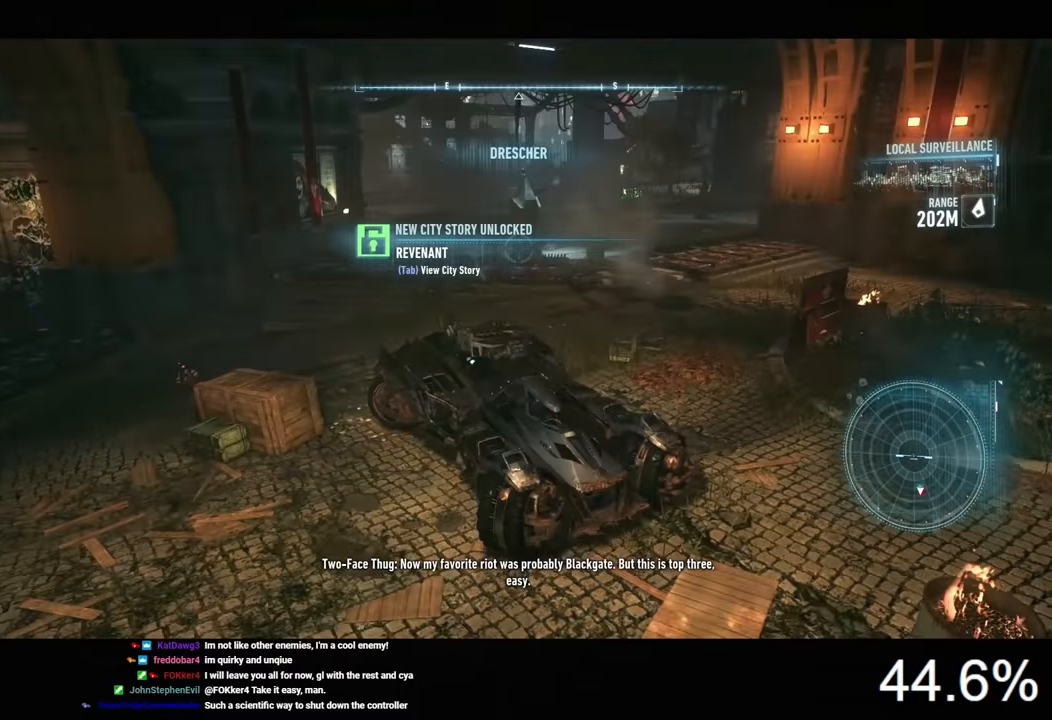
{"keys": [], "mouse": ["right"], "events": []}
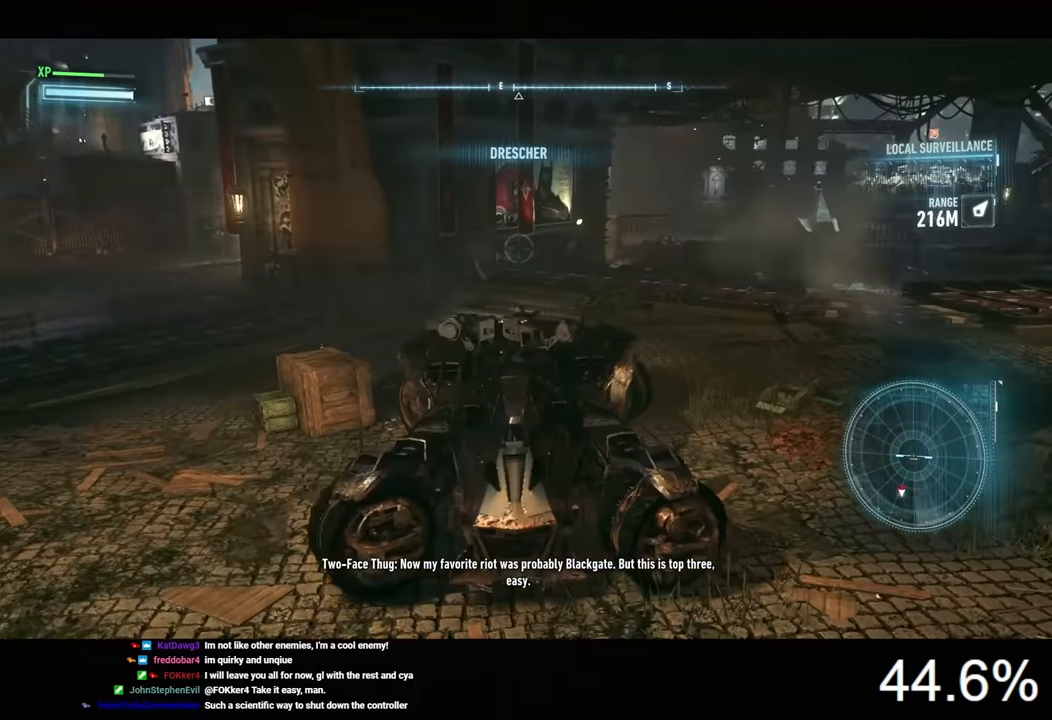
{"keys": [], "mouse": ["right"], "events": []}
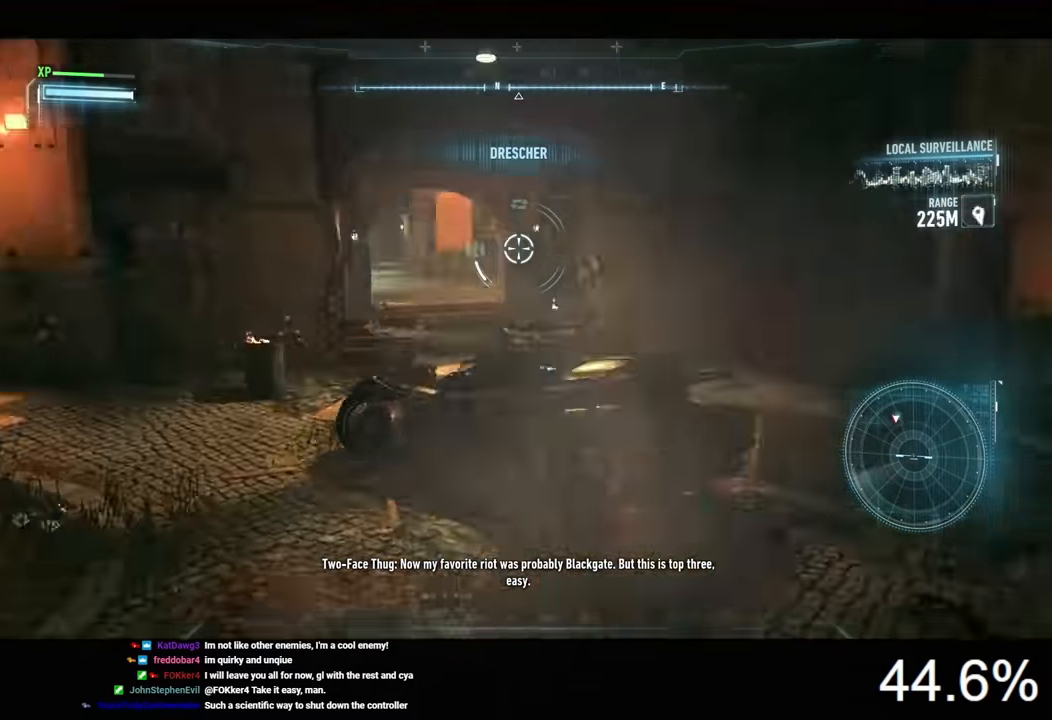
{"keys": [], "mouse": ["right"], "events": []}
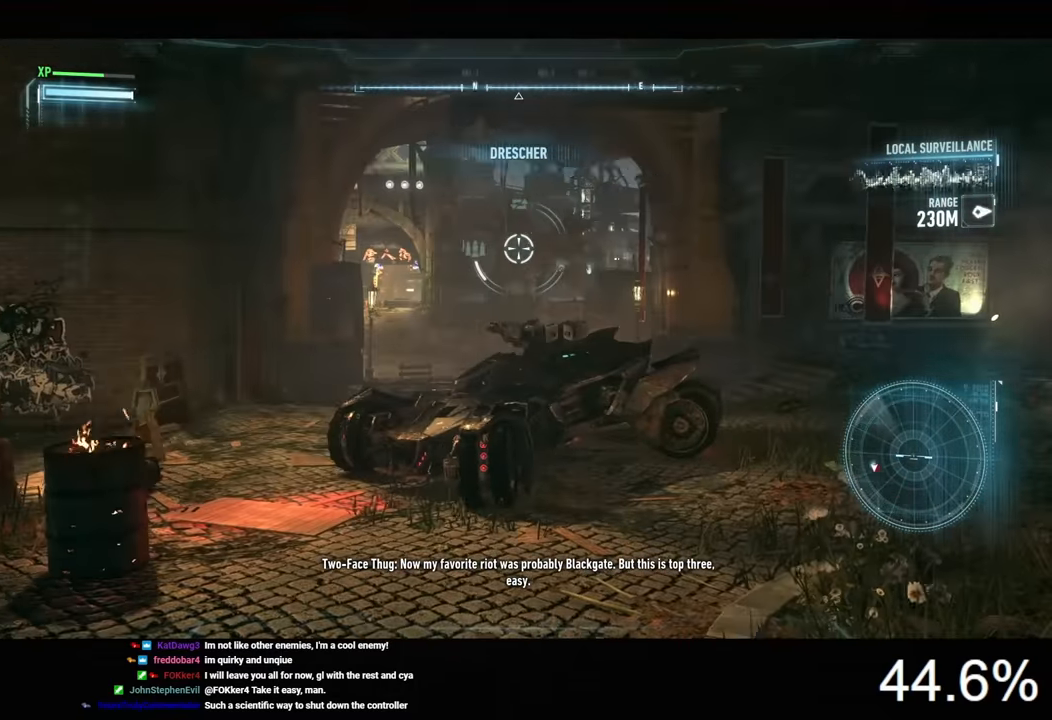
{"keys": [], "mouse": ["right"], "events": []}